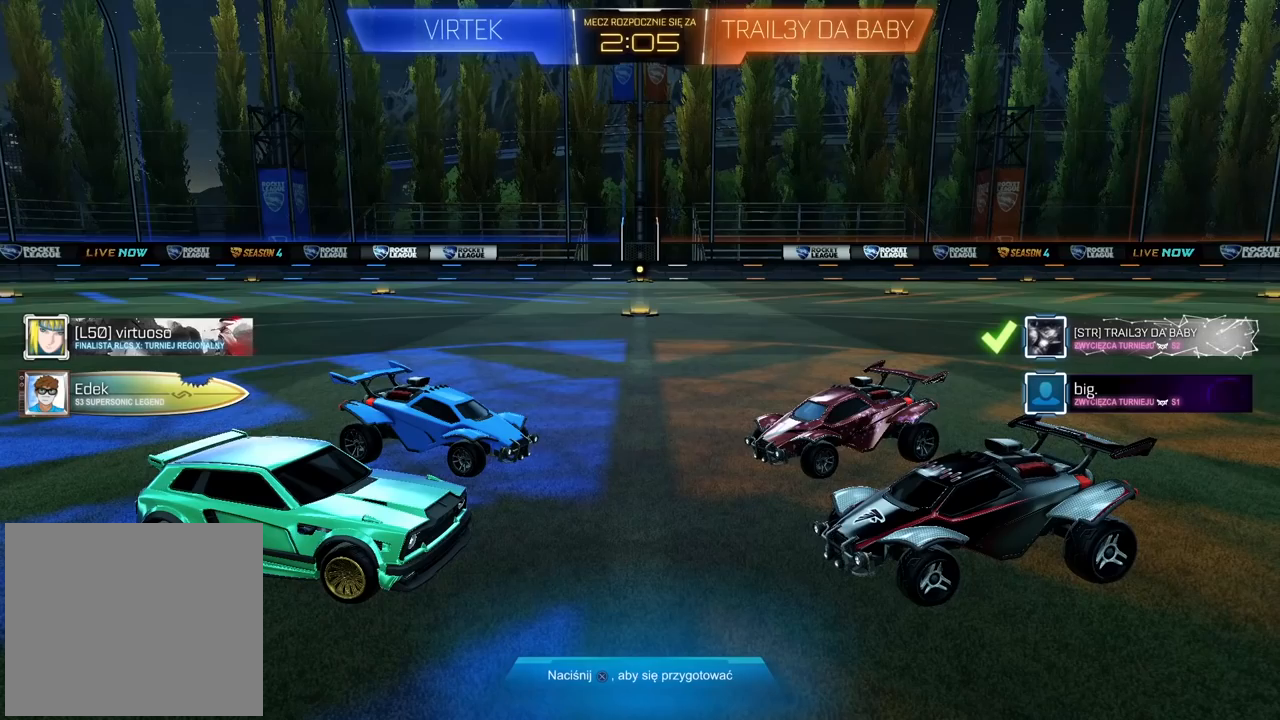
Gameplay with a controller (PlayStation layout); each line is a JSON object with the inputs held at the frame after it. "events" lists button and stick changes between this image and that frame as [ms after this image, input, new state], when the widget could be followed in between.
{"buttons": [], "left_stick": "center", "right_stick": "center", "events": []}
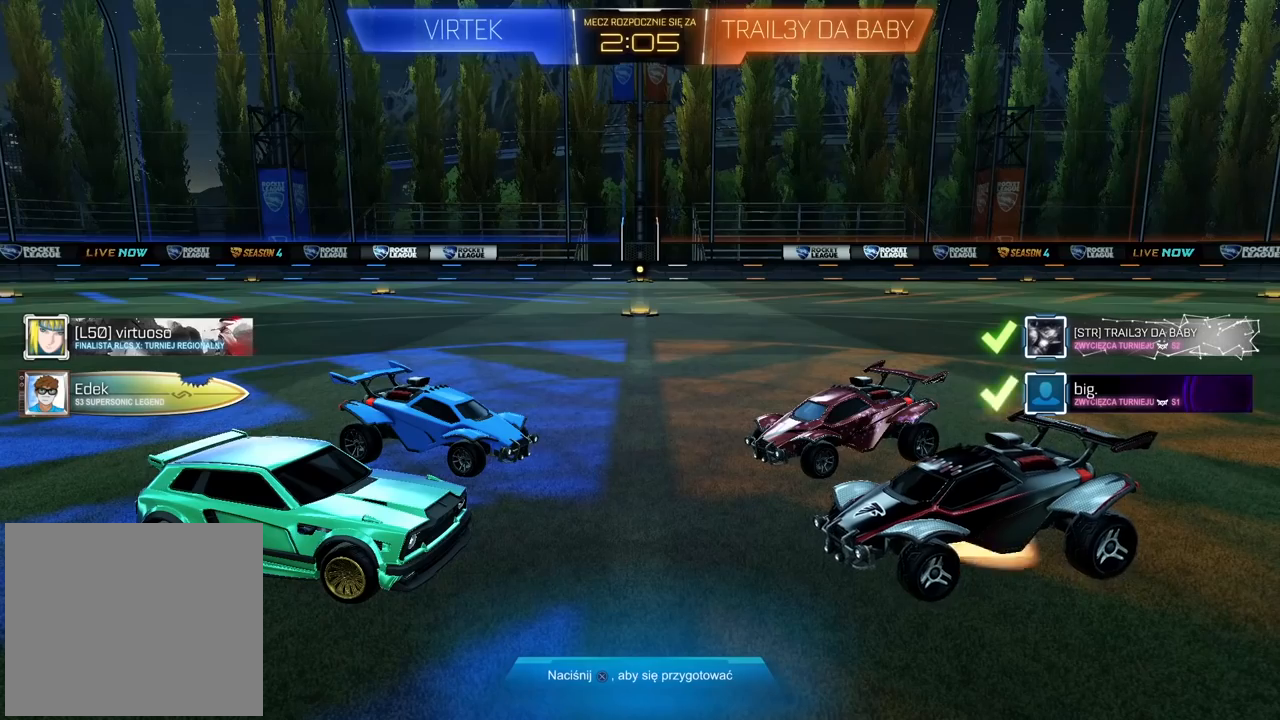
{"buttons": [], "left_stick": "center", "right_stick": "center", "events": []}
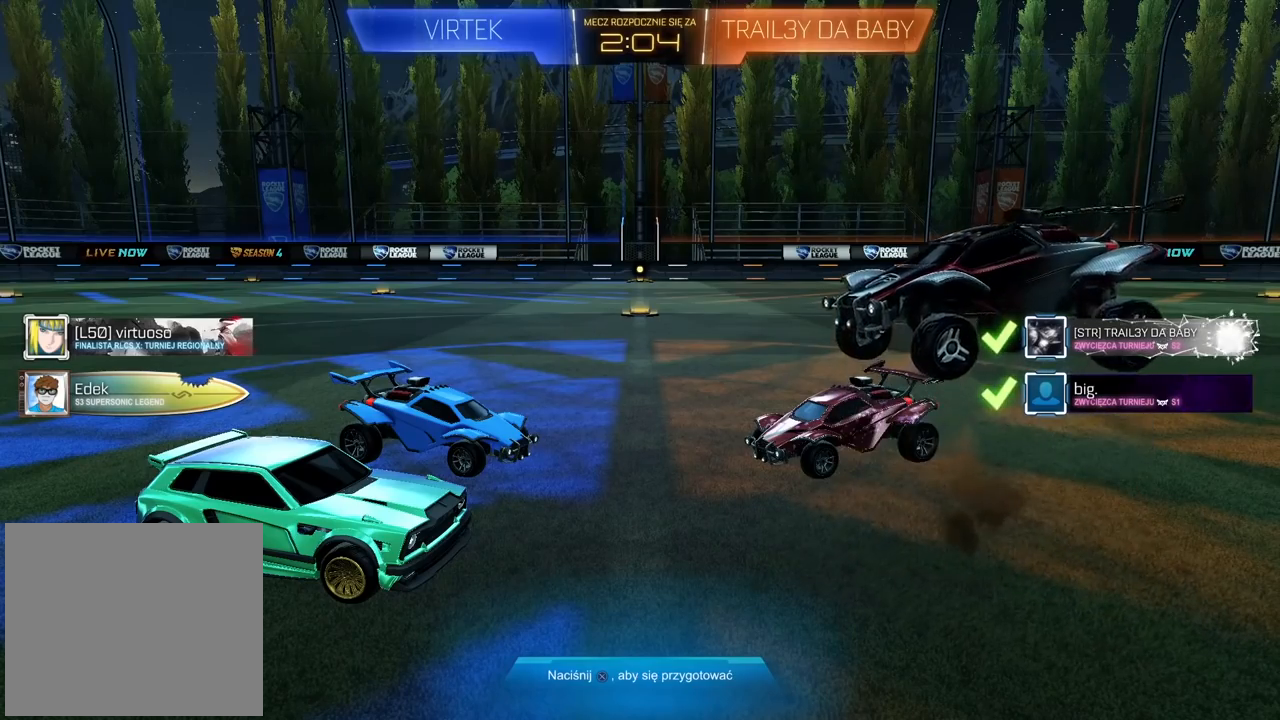
{"buttons": [], "left_stick": "center", "right_stick": "center", "events": []}
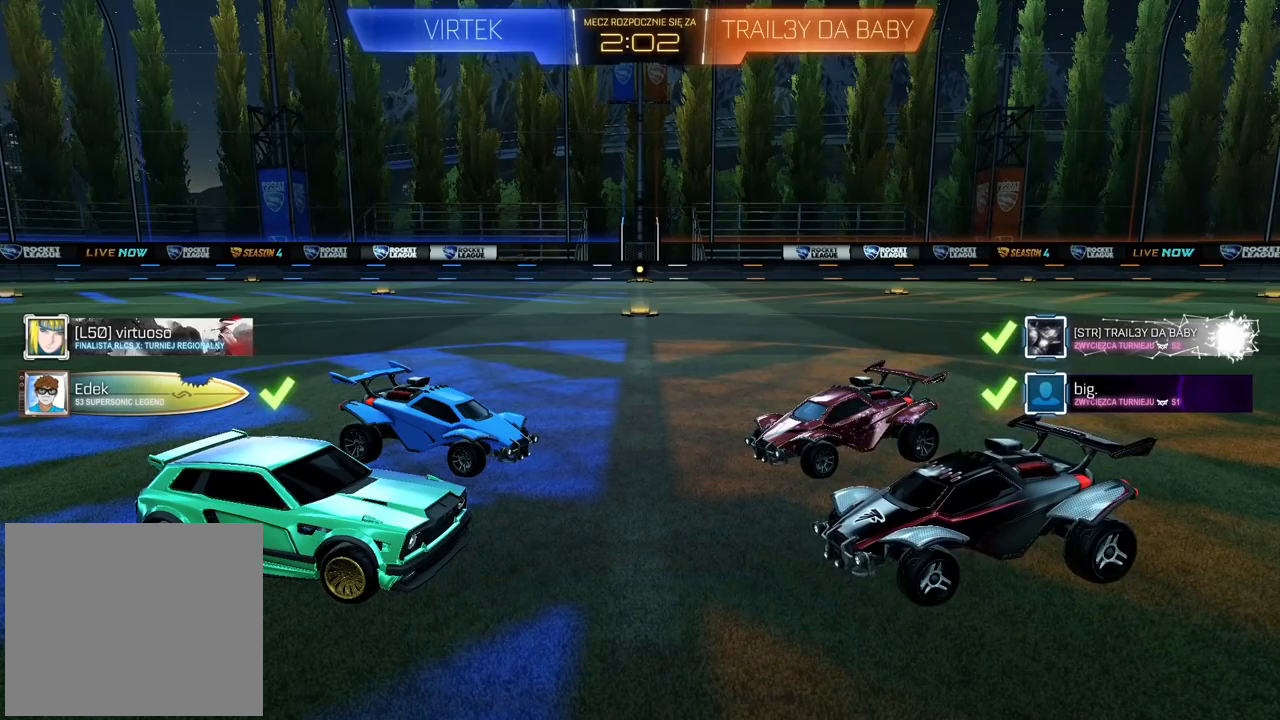
{"buttons": [], "left_stick": "center", "right_stick": "center", "events": []}
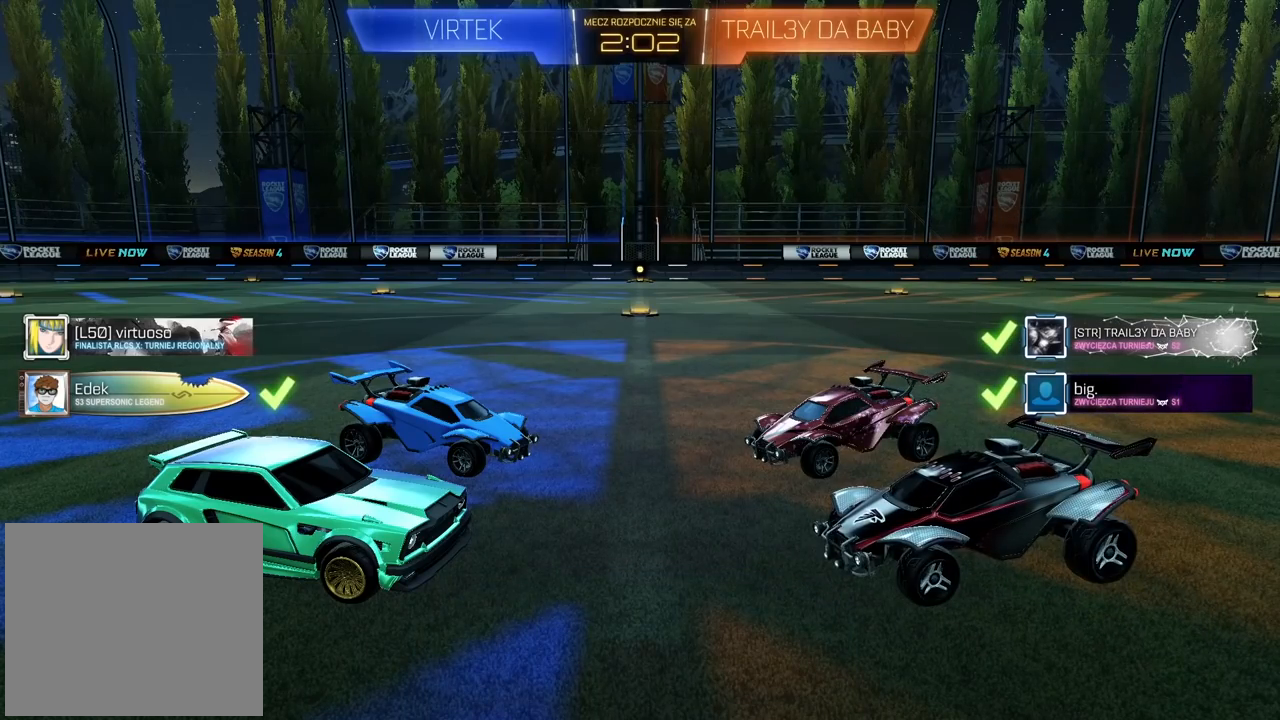
{"buttons": [], "left_stick": "center", "right_stick": "center", "events": []}
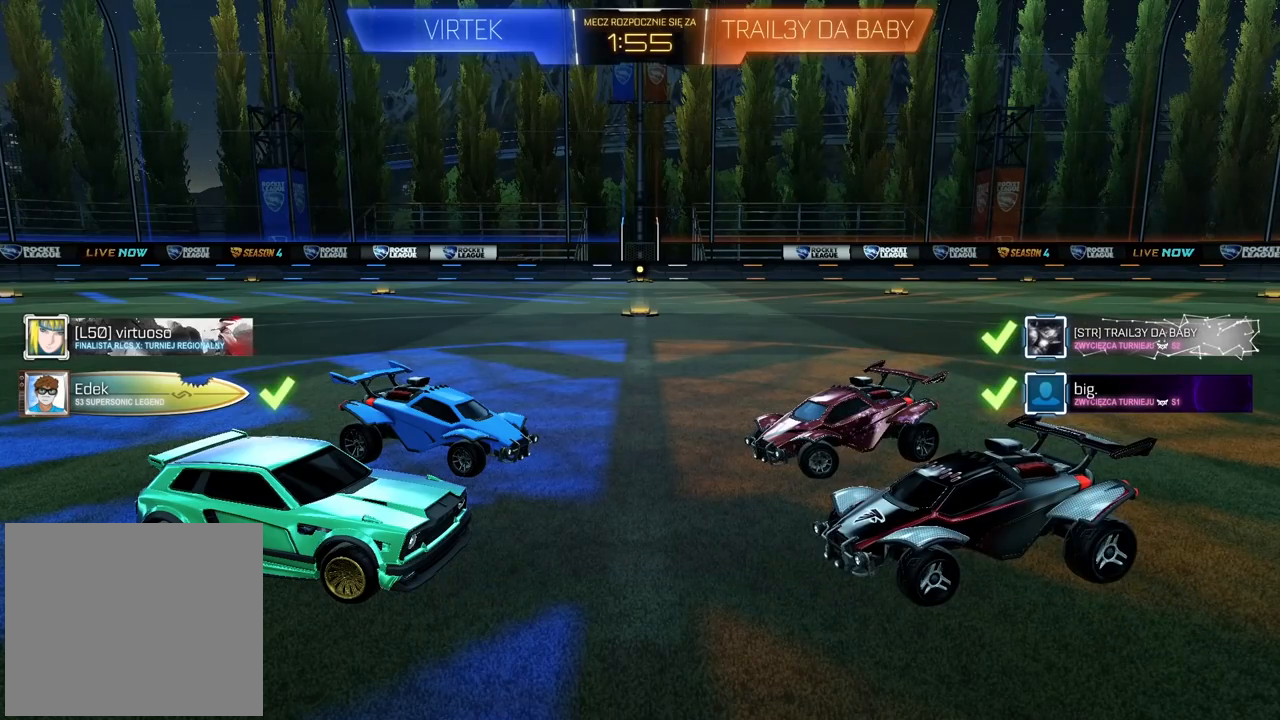
{"buttons": [], "left_stick": "center", "right_stick": "center", "events": []}
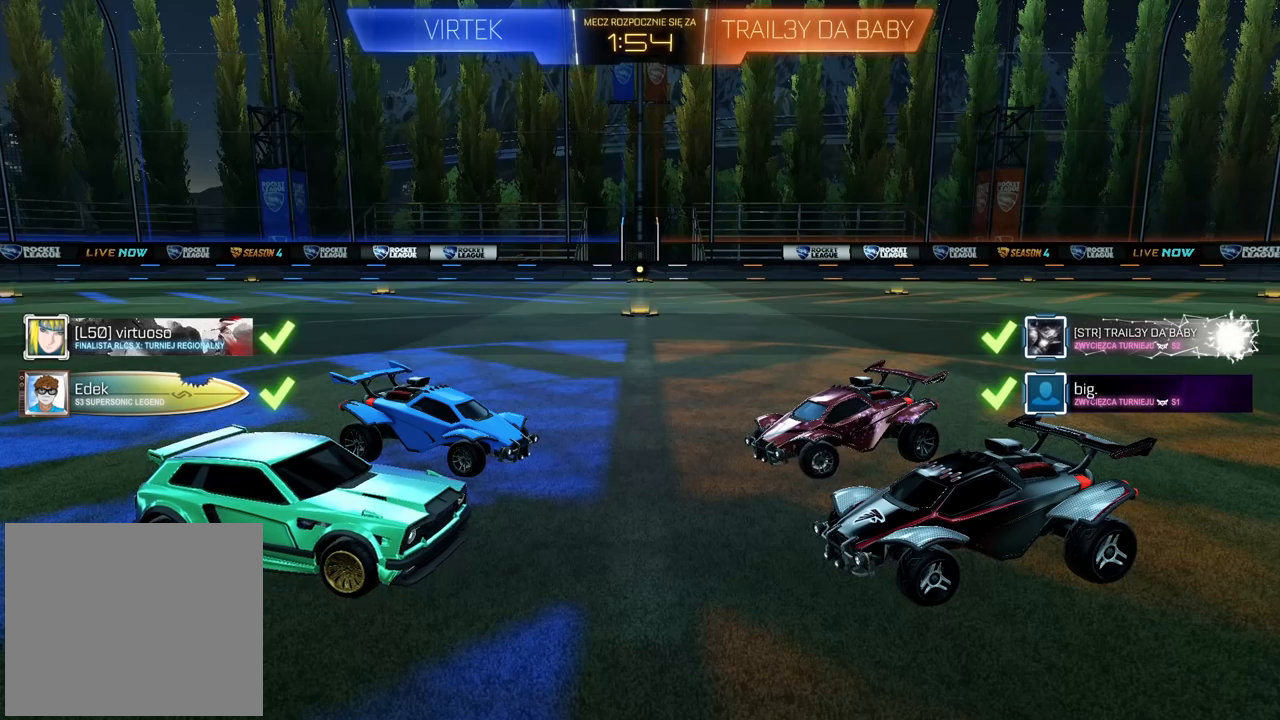
{"buttons": [], "left_stick": "center", "right_stick": "center", "events": [[17, "CROSS", "down"], [167, "CROSS", "up"]]}
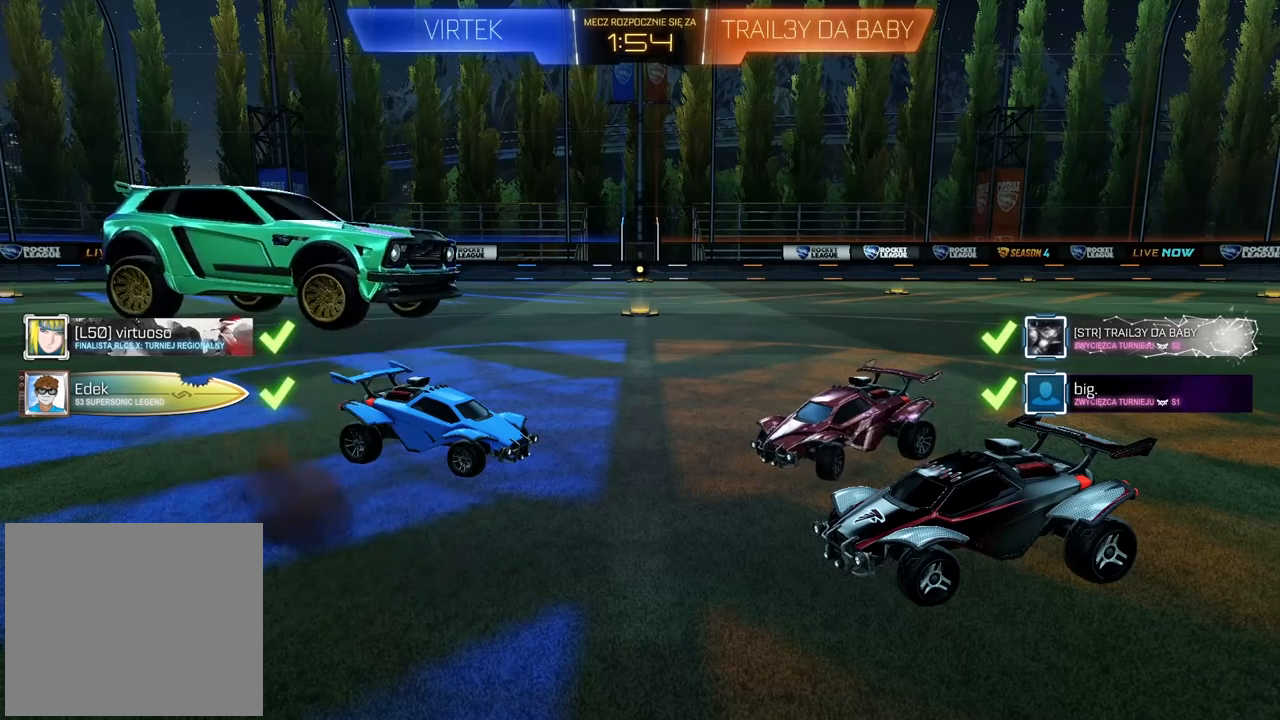
{"buttons": [], "left_stick": "up", "right_stick": "center", "events": [[250, "left_stick", "up"]]}
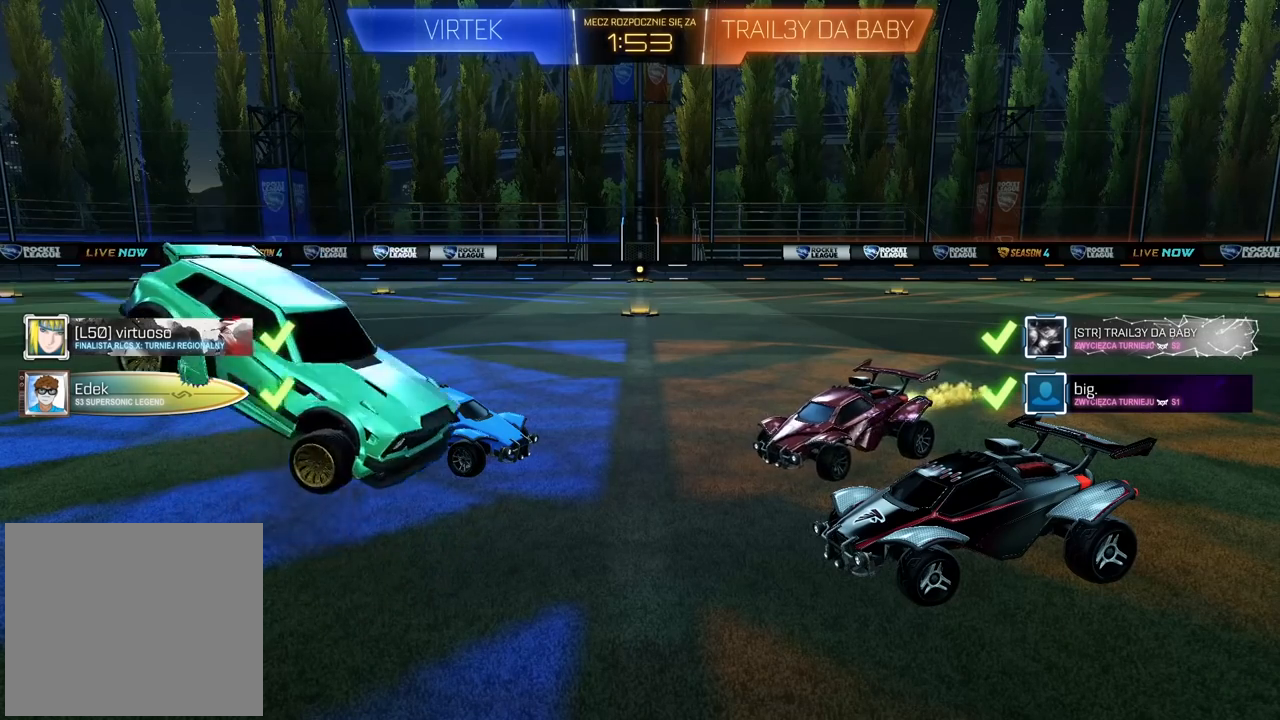
{"buttons": [], "left_stick": "center", "right_stick": "center", "events": [[450, "left_stick", "center"]]}
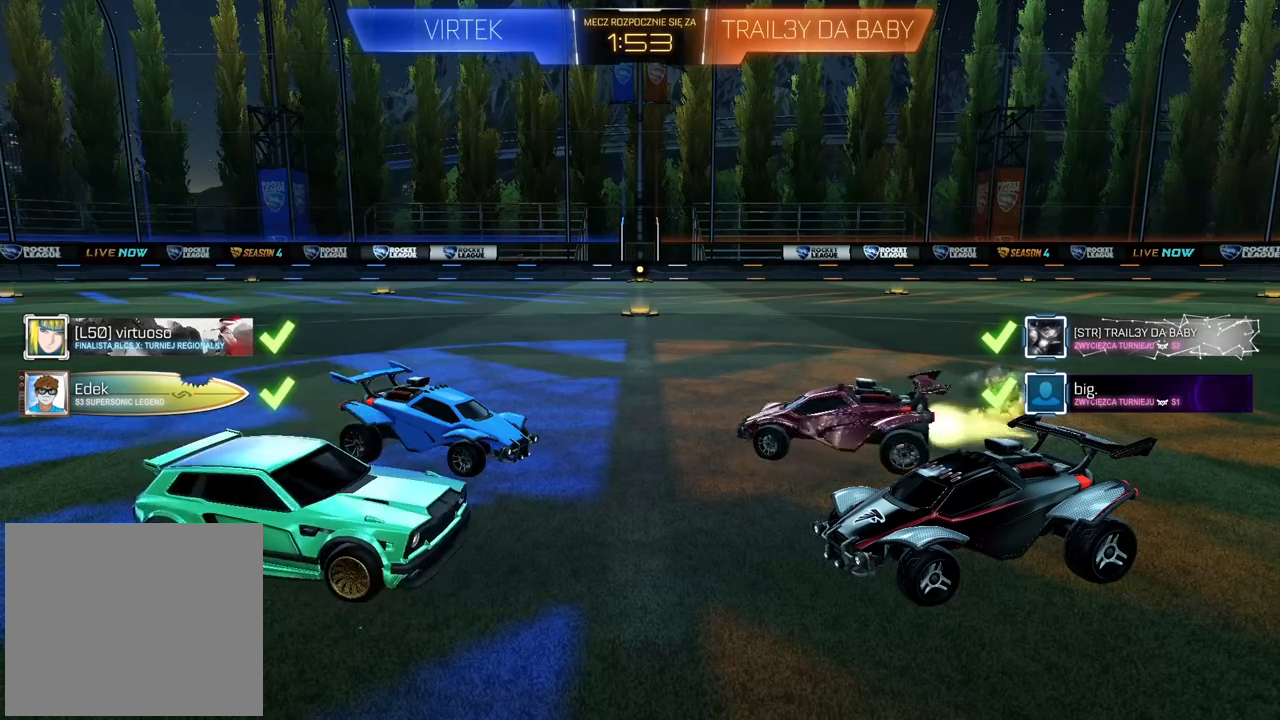
{"buttons": ["L2"], "left_stick": "up", "right_stick": "center", "events": [[267, "left_stick", "down"], [333, "CROSS", "down"], [417, "CROSS", "up"], [500, "L2", "down"], [500, "left_stick", "up"]]}
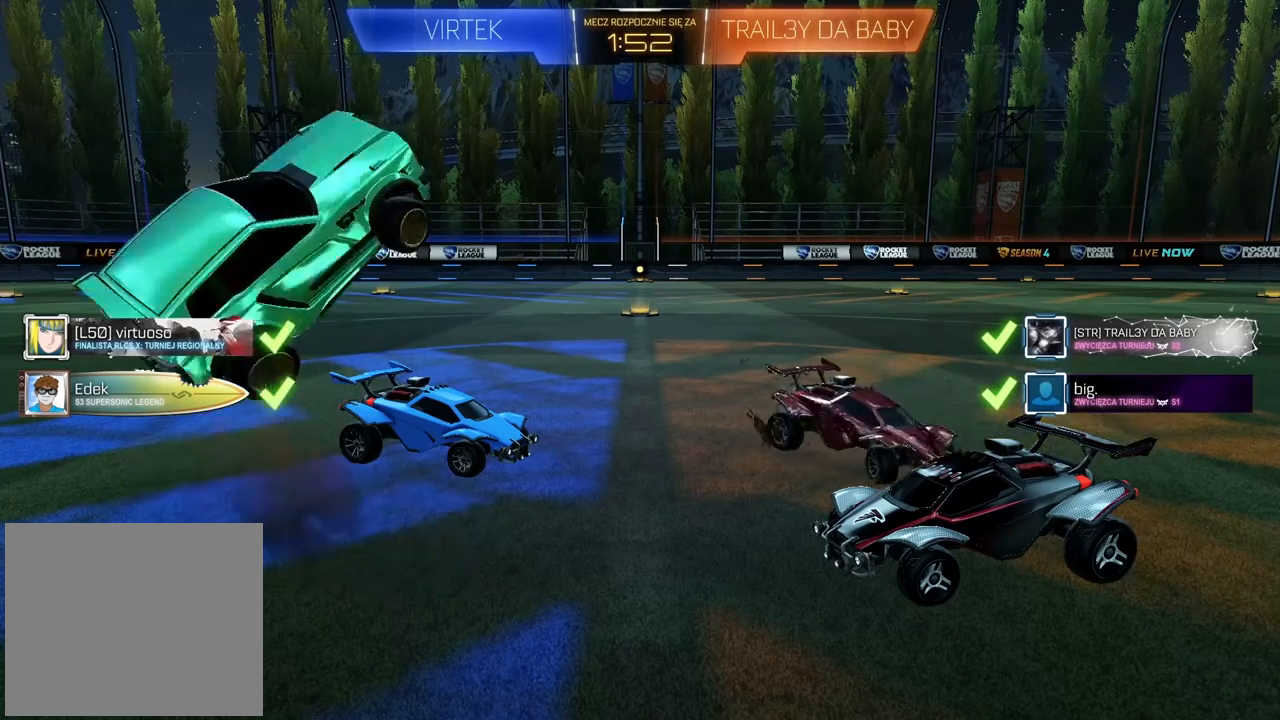
{"buttons": ["CIRCLE", "L2"], "left_stick": "center", "right_stick": "center", "events": [[83, "CIRCLE", "down"], [83, "left_stick", "center"]]}
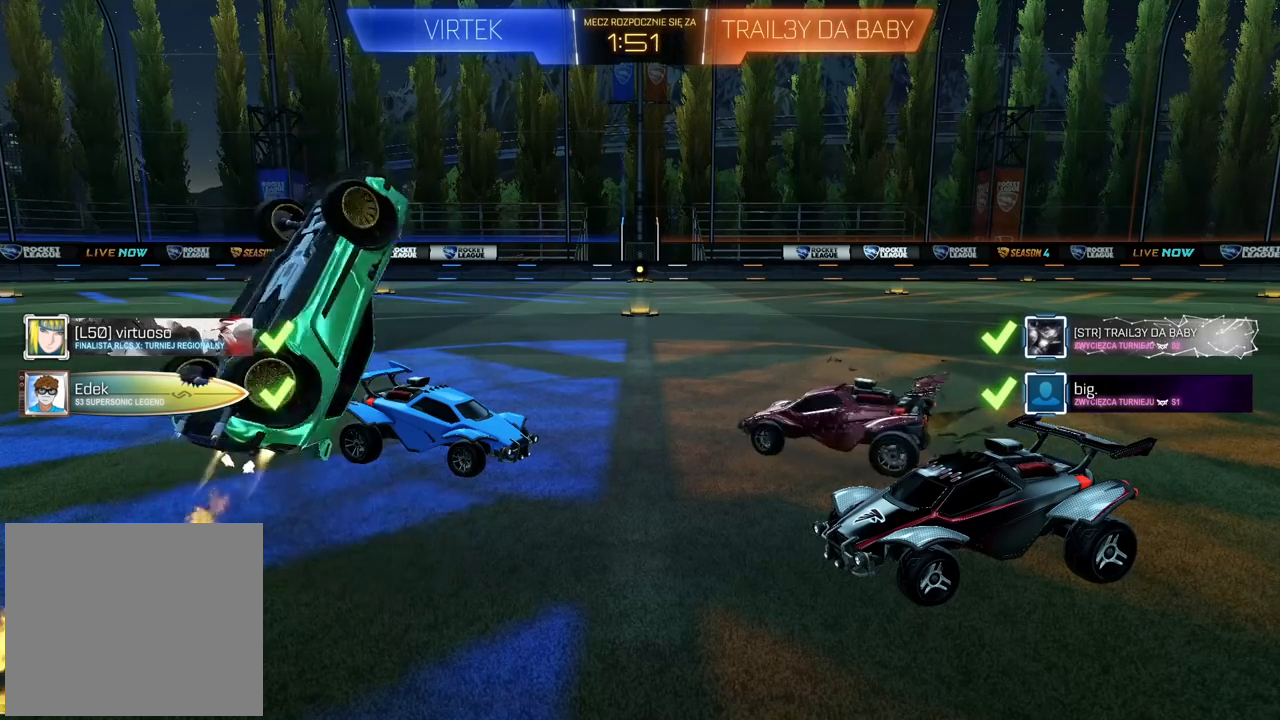
{"buttons": [], "left_stick": "center", "right_stick": "center", "events": [[283, "CIRCLE", "up"], [500, "L2", "up"]]}
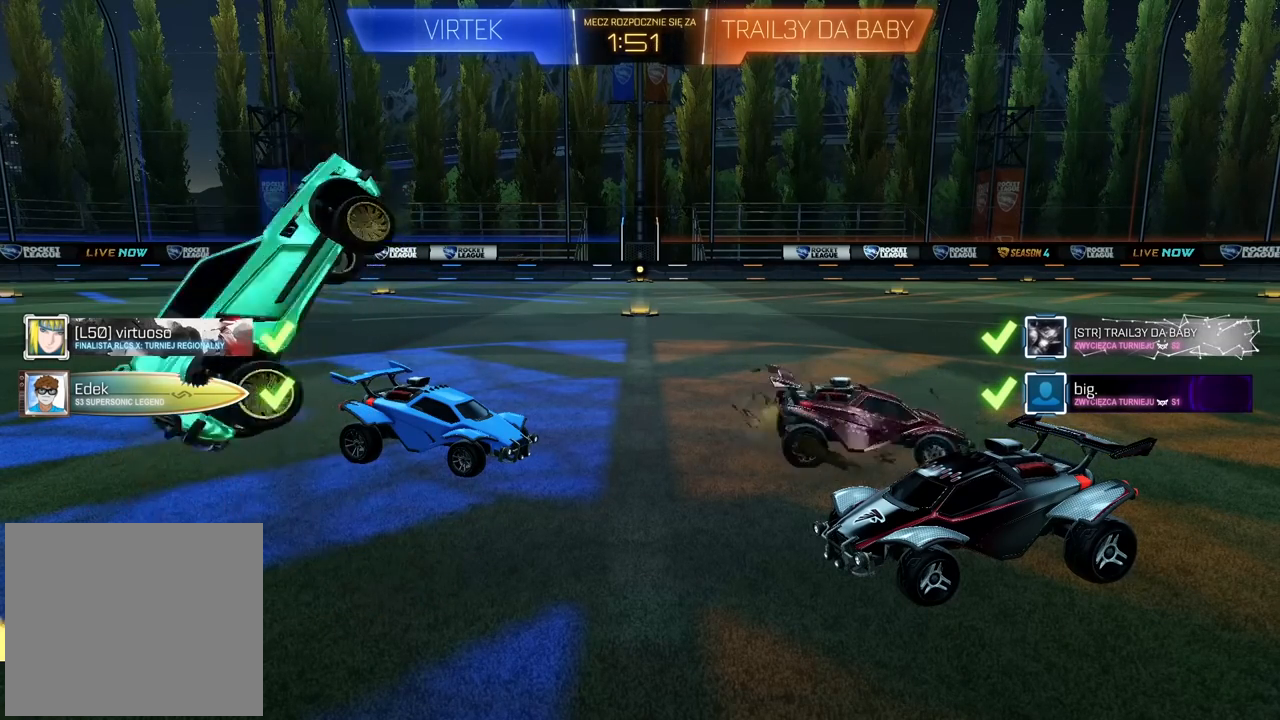
{"buttons": [], "left_stick": "center", "right_stick": "center", "events": []}
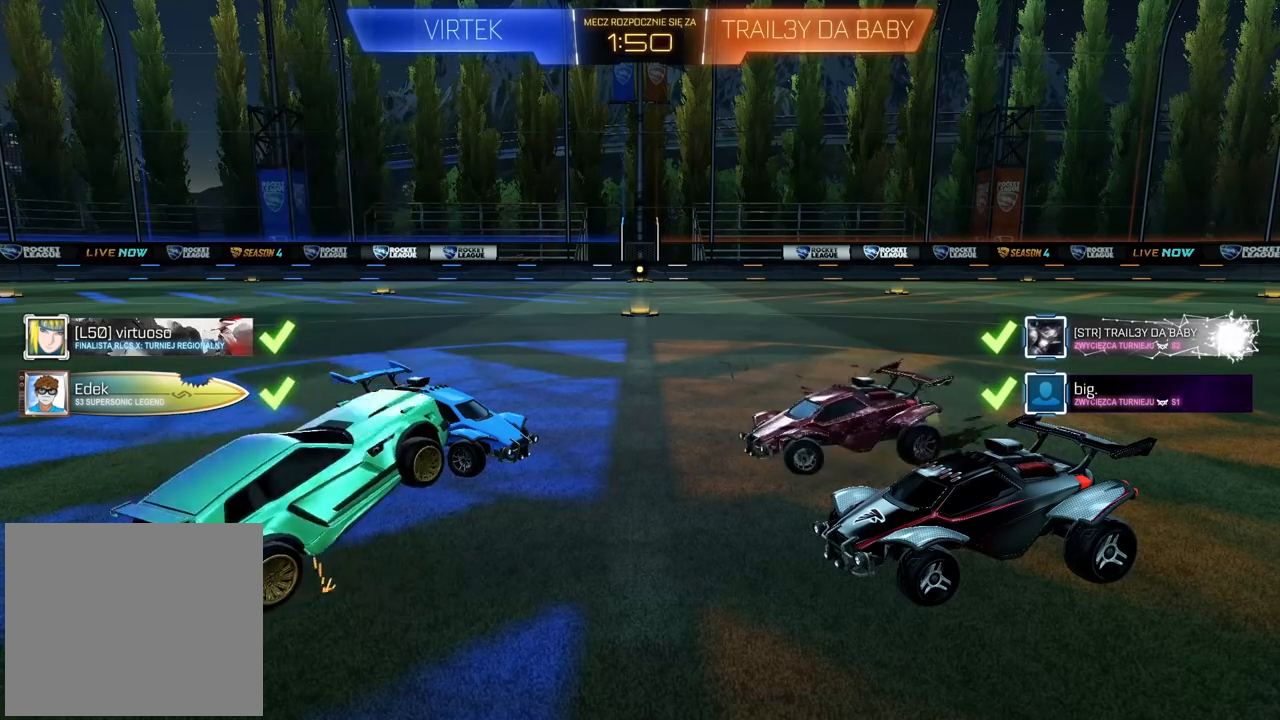
{"buttons": [], "left_stick": "center", "right_stick": "center", "events": []}
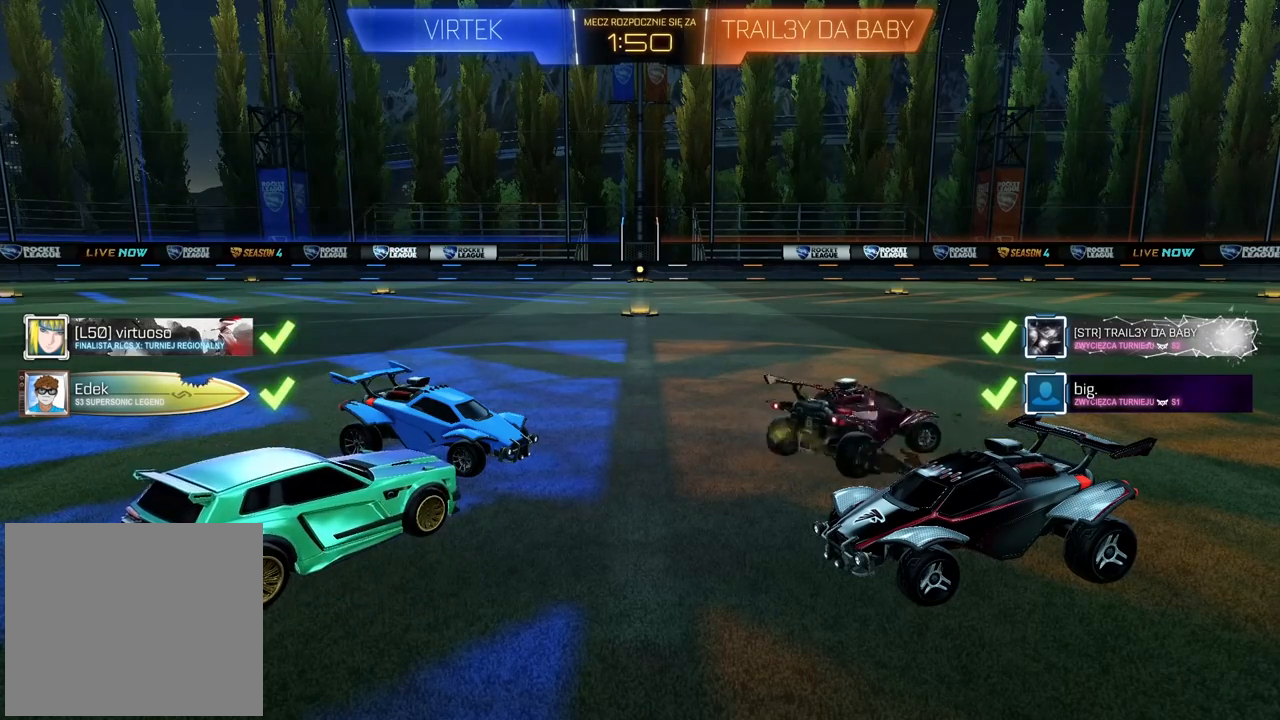
{"buttons": [], "left_stick": "center", "right_stick": "center", "events": []}
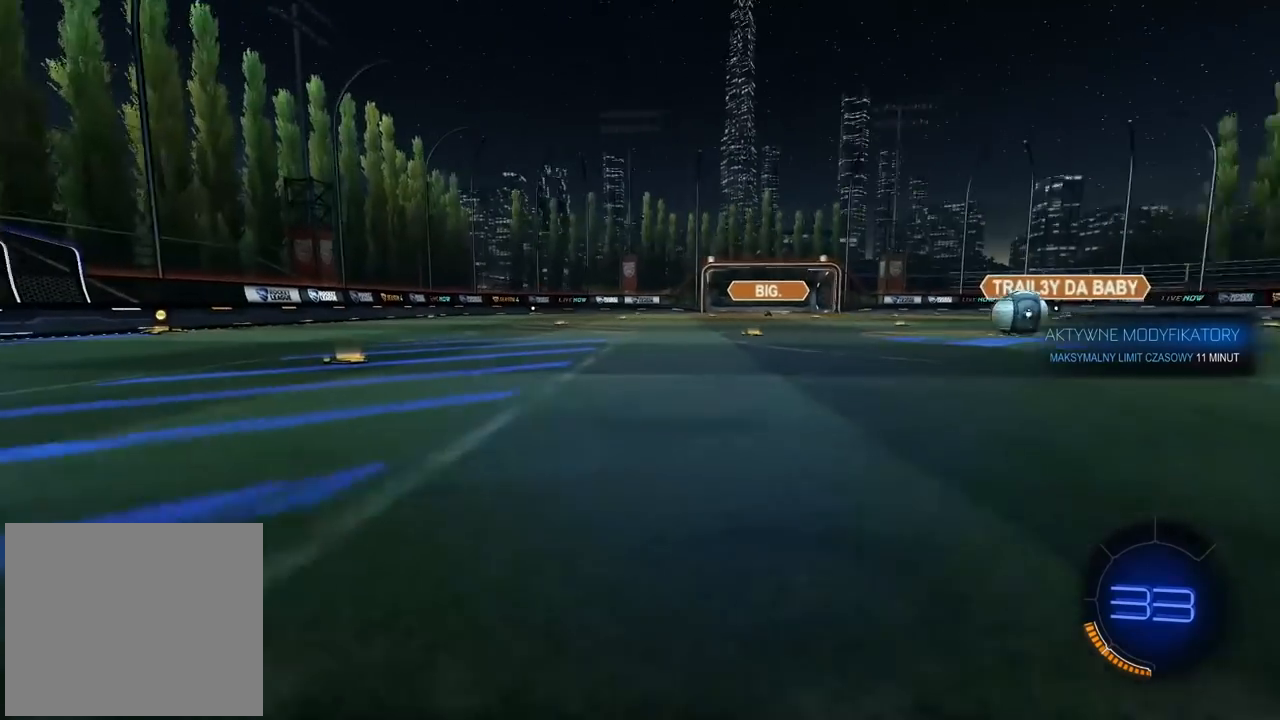
{"buttons": [], "left_stick": "center", "right_stick": "center", "events": []}
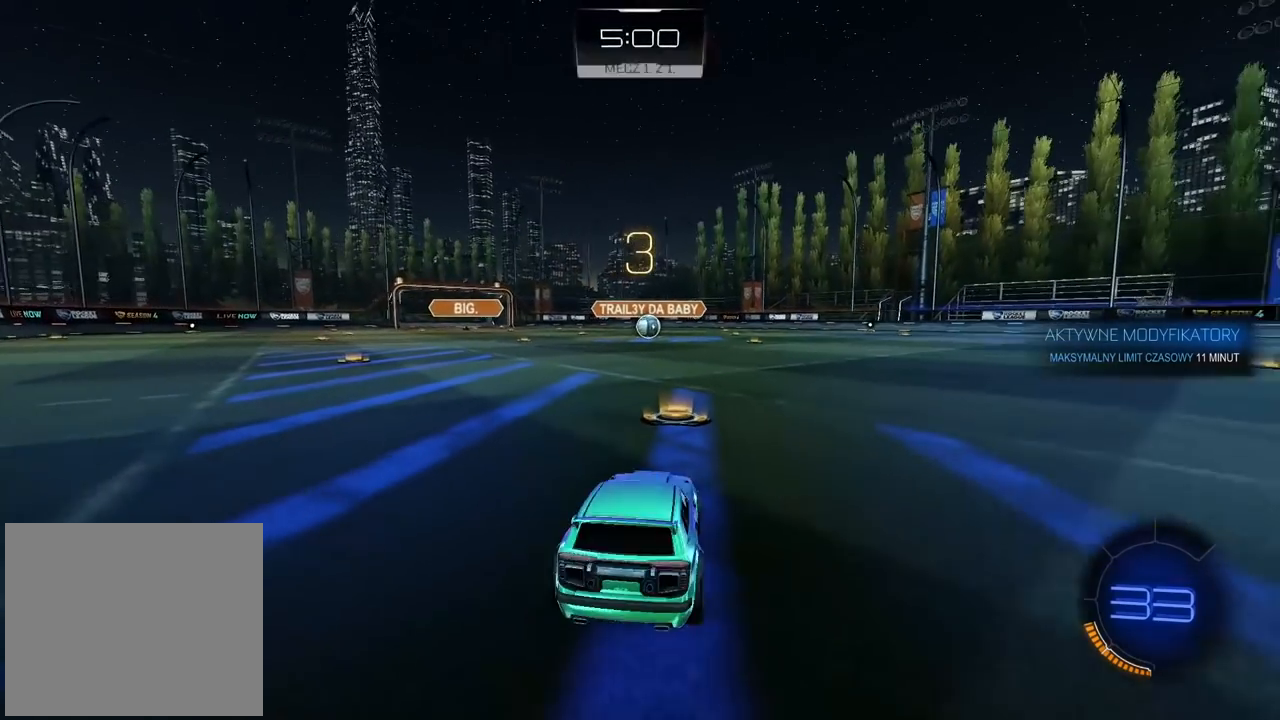
{"buttons": ["R2"], "left_stick": "center", "right_stick": "up-right", "events": [[367, "R2", "down"], [467, "right_stick", "up-right"]]}
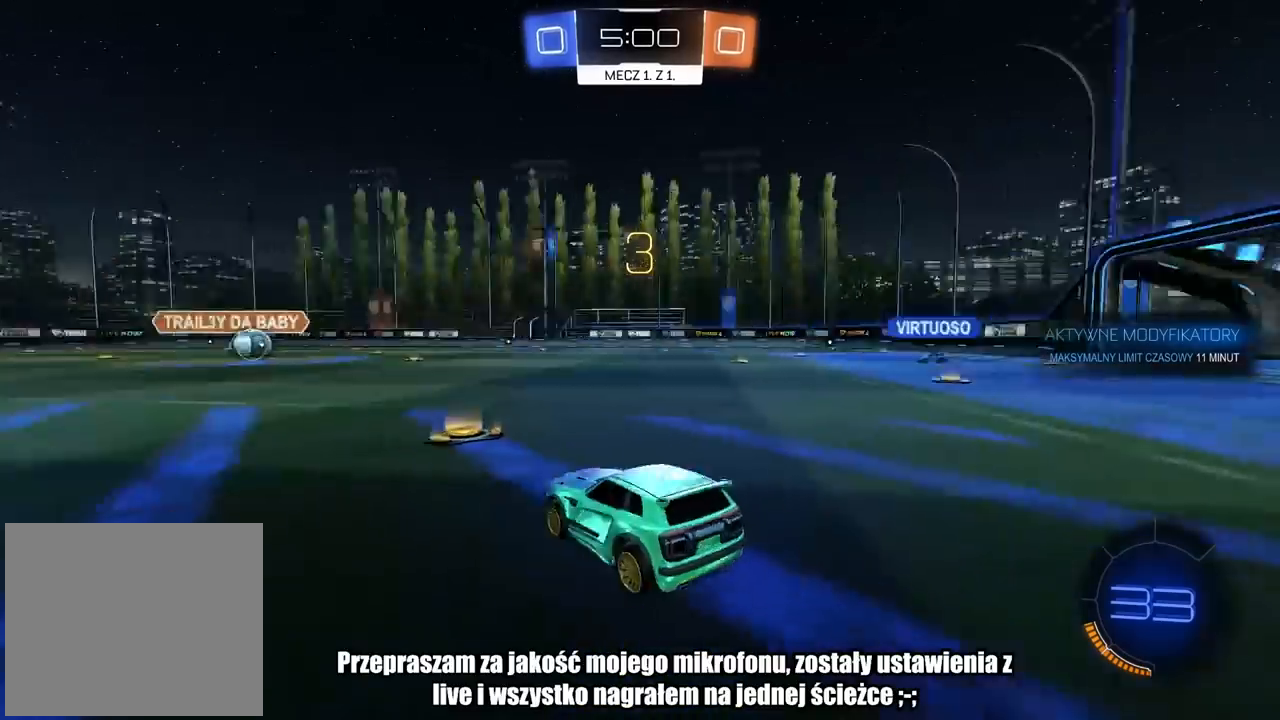
{"buttons": ["R2"], "left_stick": "center", "right_stick": "up-right", "events": []}
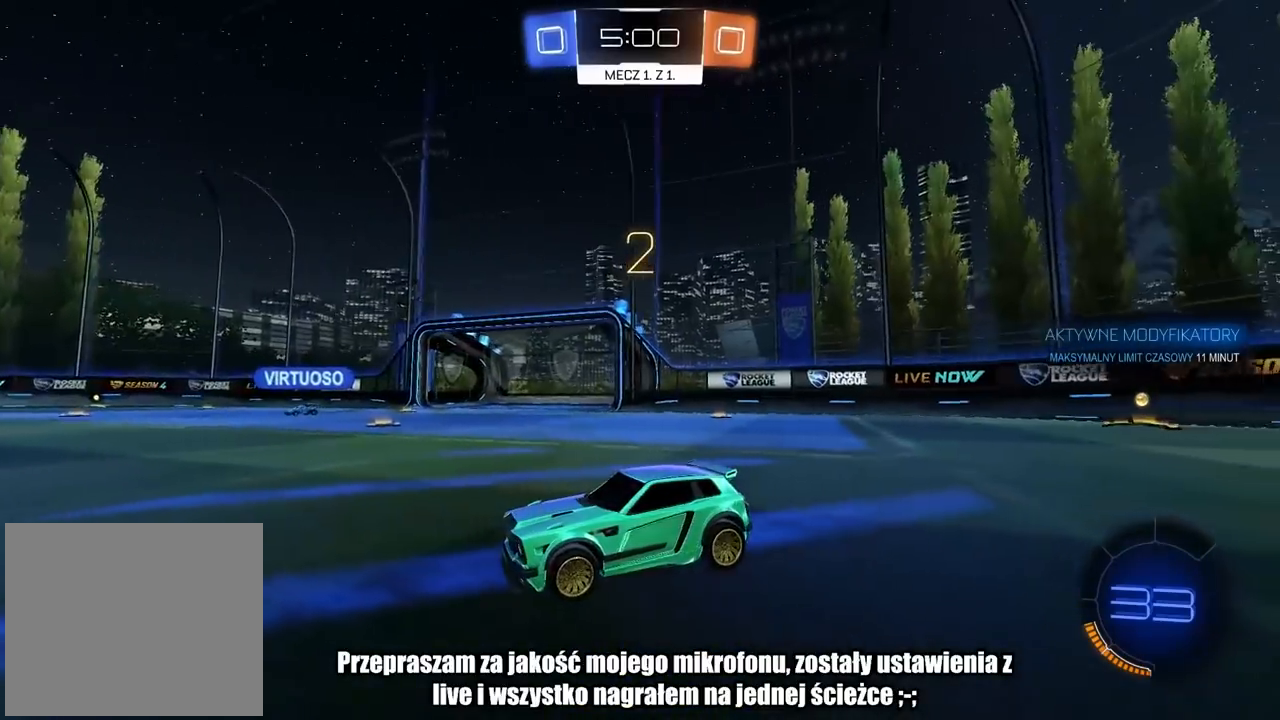
{"buttons": ["R2", "SELECT"], "left_stick": "center", "right_stick": "center", "events": [[267, "right_stick", "center"], [483, "SELECT", "down"]]}
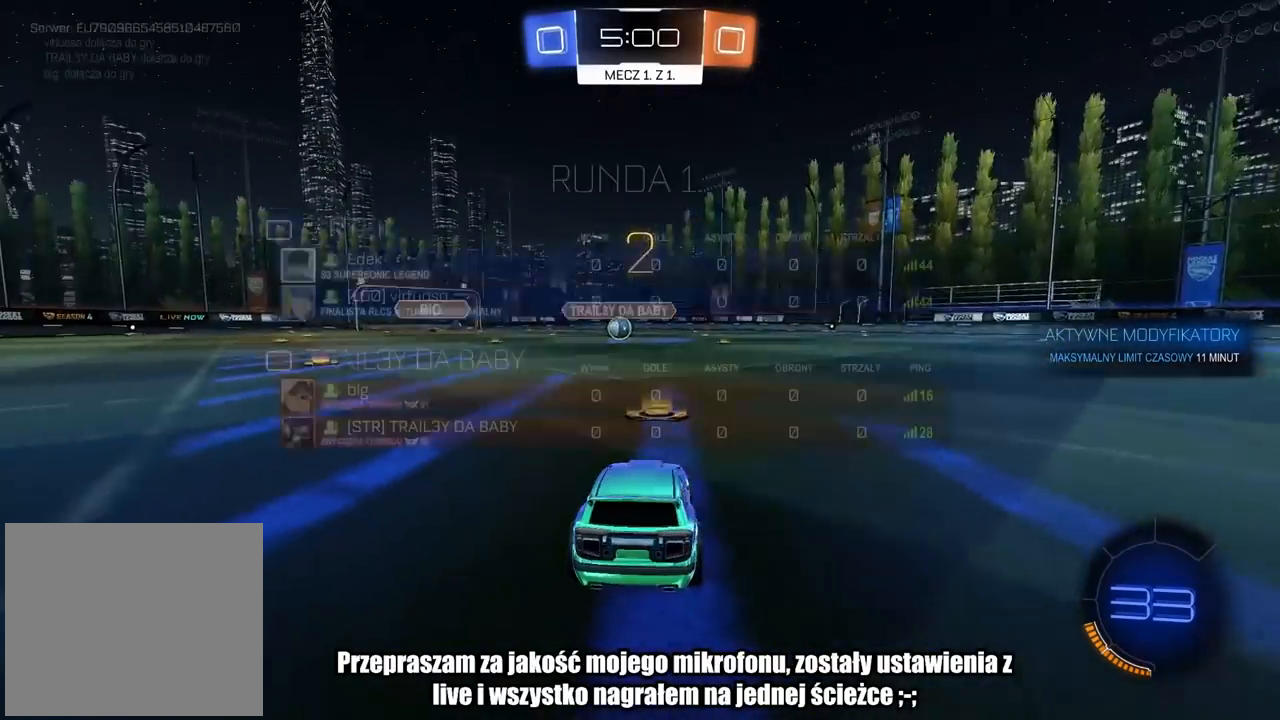
{"buttons": ["R2"], "left_stick": "center", "right_stick": "center", "events": [[200, "SELECT", "up"]]}
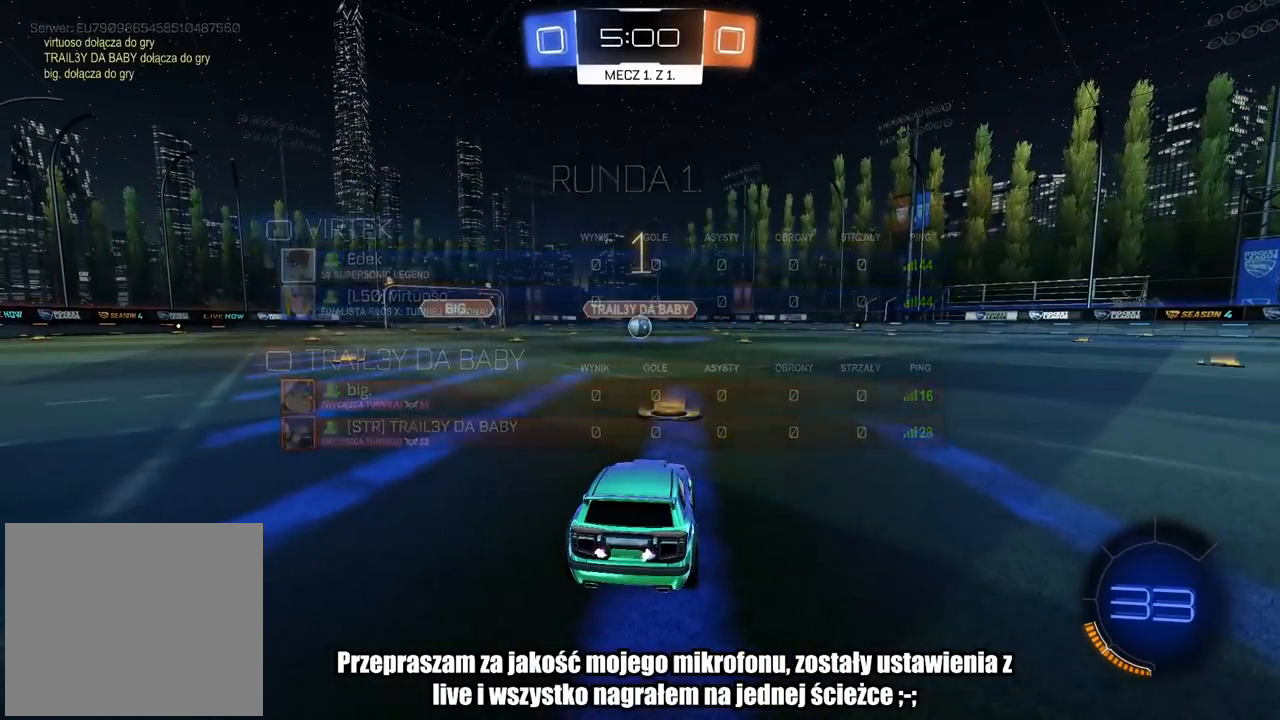
{"buttons": ["CIRCLE", "R2"], "left_stick": "center", "right_stick": "center", "events": [[150, "CIRCLE", "down"]]}
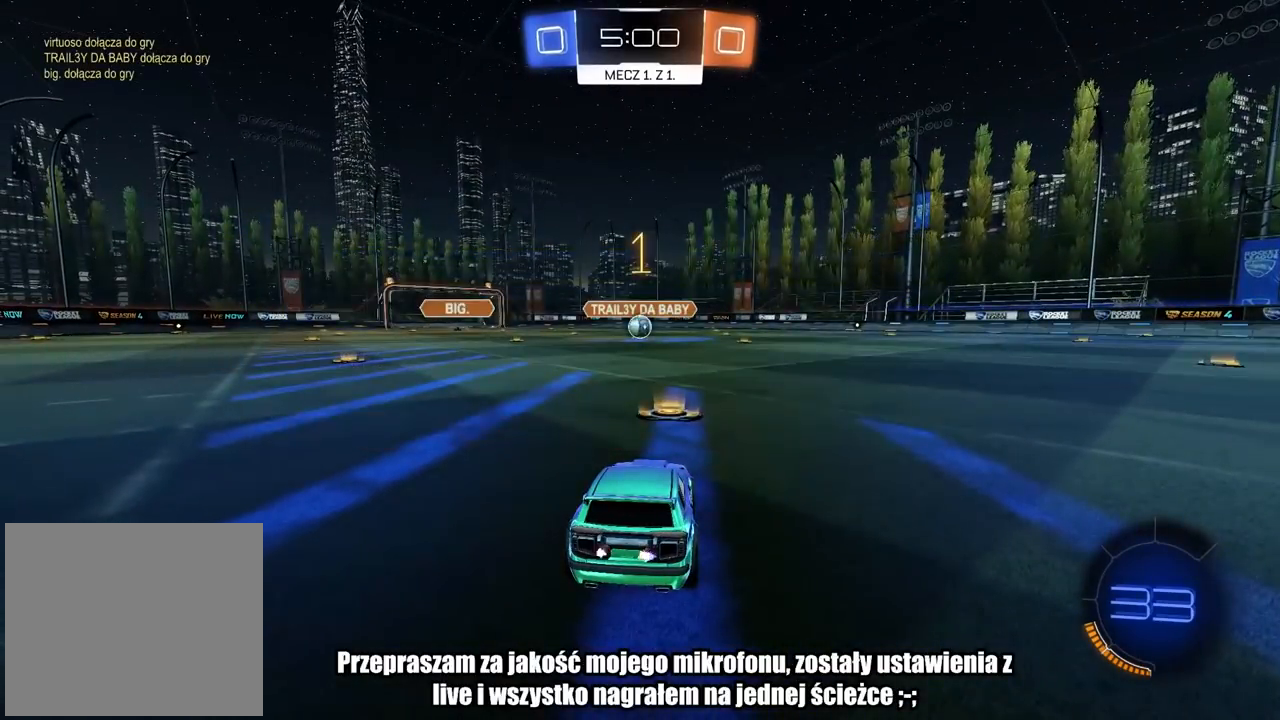
{"buttons": ["CIRCLE", "R2"], "left_stick": "up", "right_stick": "center", "events": [[350, "left_stick", "up"], [383, "CROSS", "down"], [467, "CROSS", "up"]]}